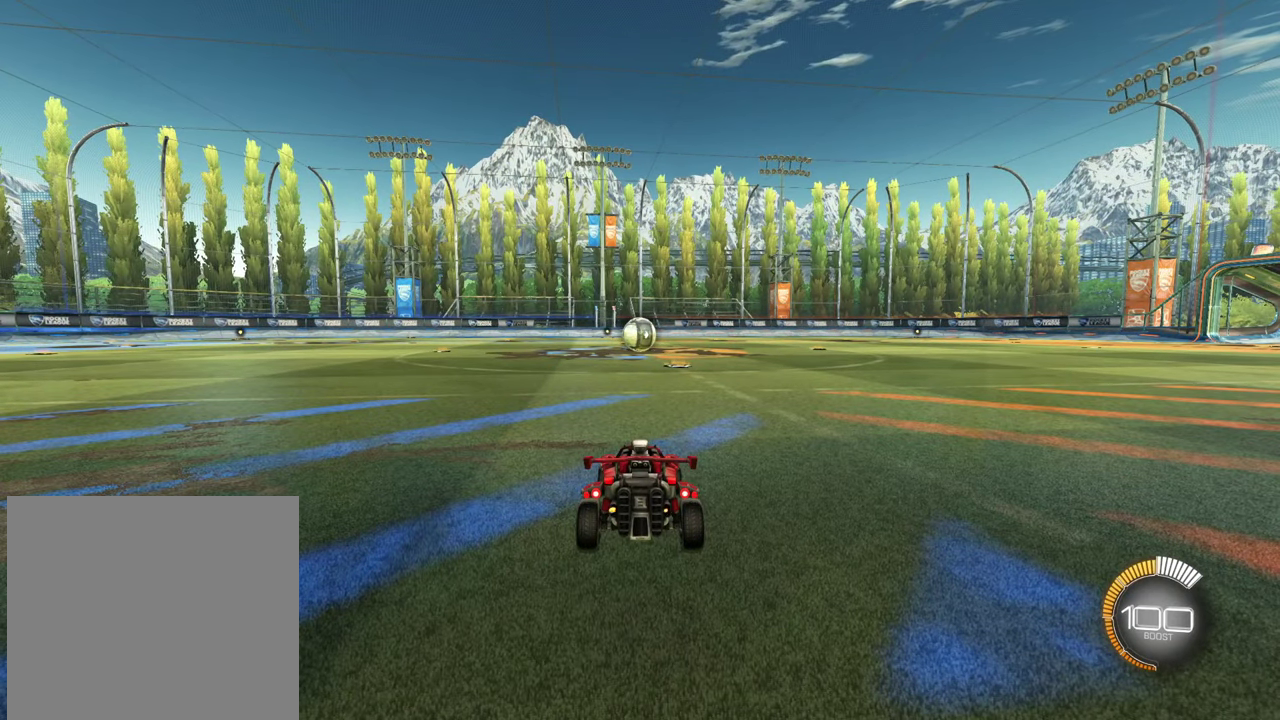
Gameplay with a controller (PlayStation layout); each line is a JSON object with the inputs held at the frame after it (dt_ms = milliseconds from this image to that frame). "events" lists button and stick changes between this image and that frame as [ms after this image, input, new state], when the widget could be followed in between. Not read: R1.
{"dt_ms": 501, "buttons": [], "left_stick": "center", "right_stick": "center", "events": []}
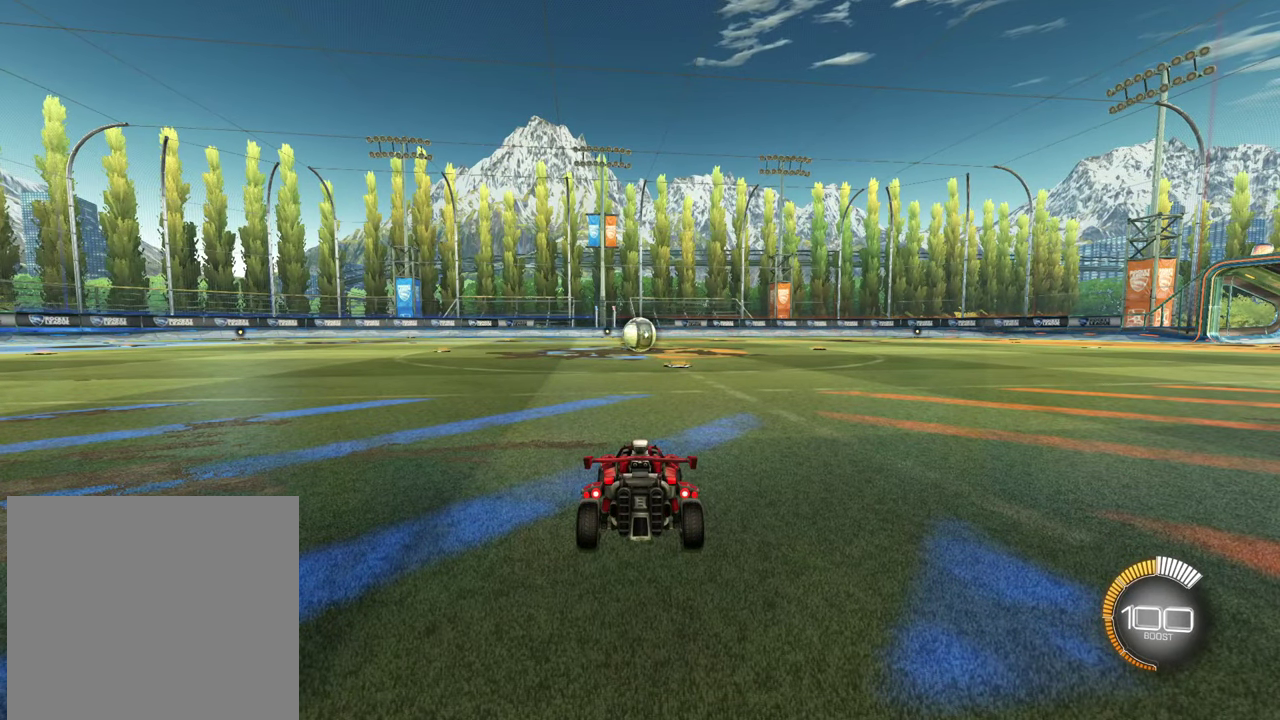
{"dt_ms": 484, "buttons": [], "left_stick": "center", "right_stick": "center", "events": []}
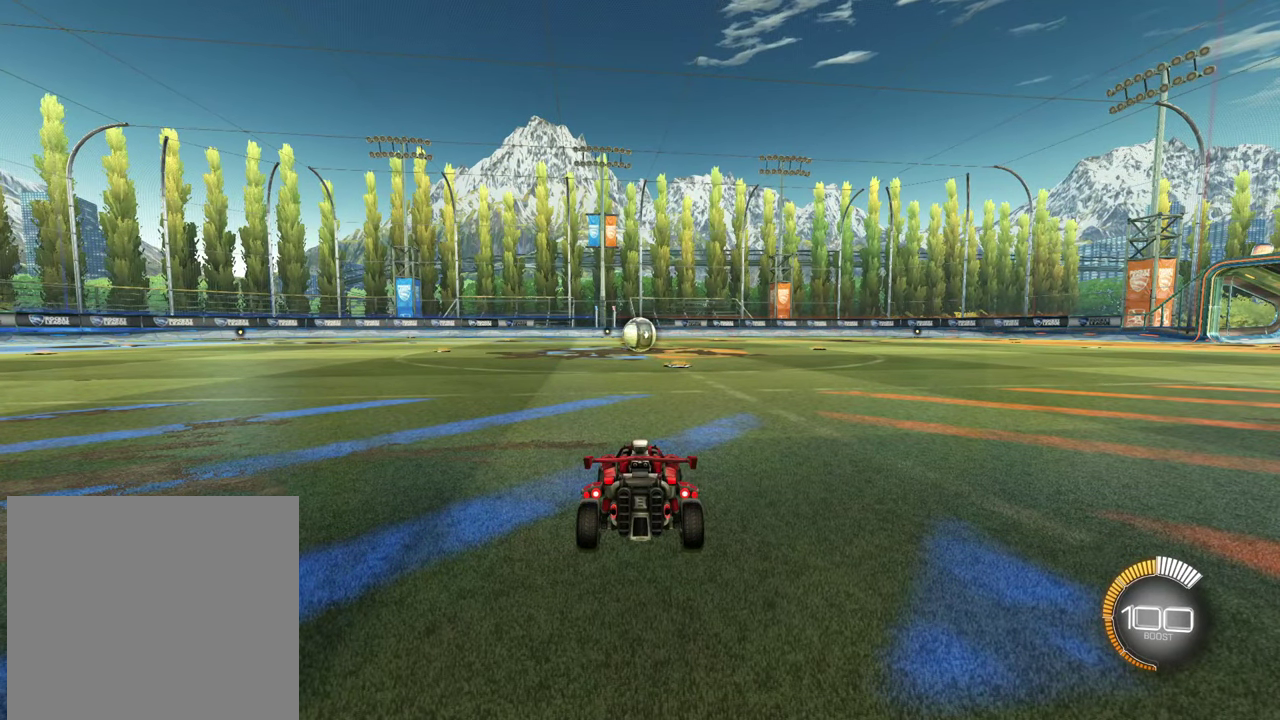
{"dt_ms": 500, "buttons": [], "left_stick": "center", "right_stick": "center", "events": []}
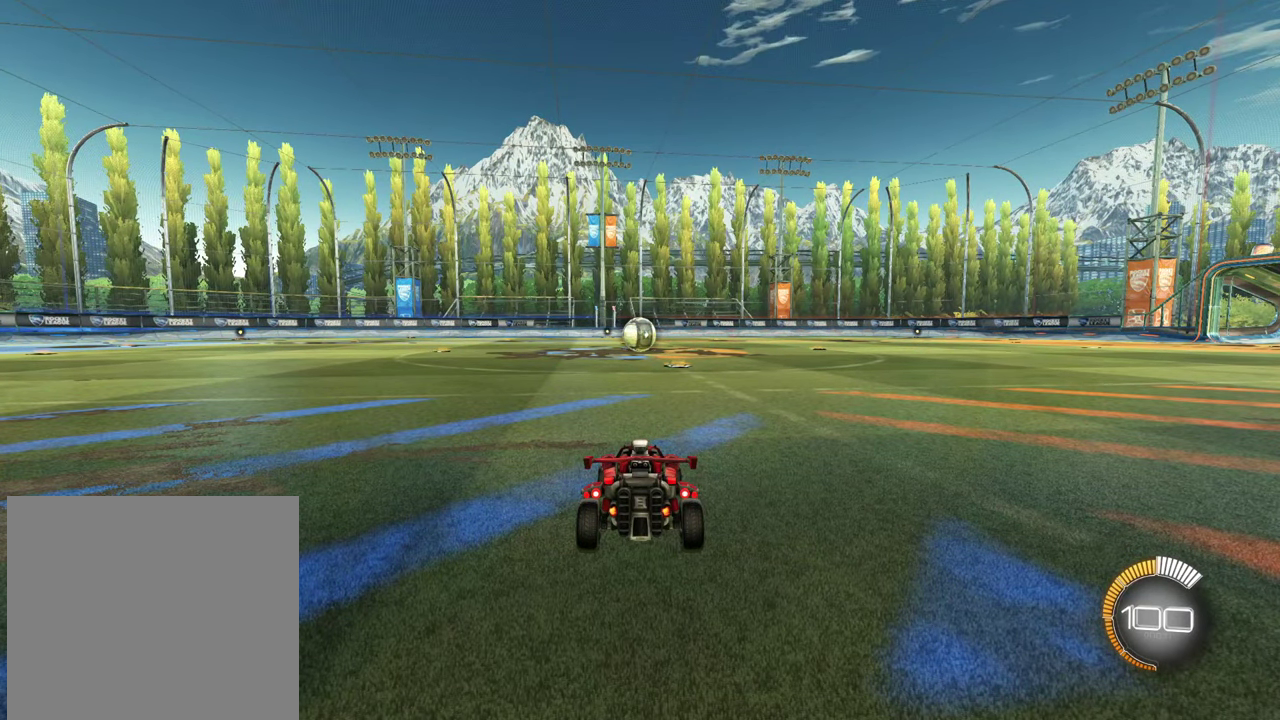
{"dt_ms": 501, "buttons": [], "left_stick": "center", "right_stick": "center", "events": []}
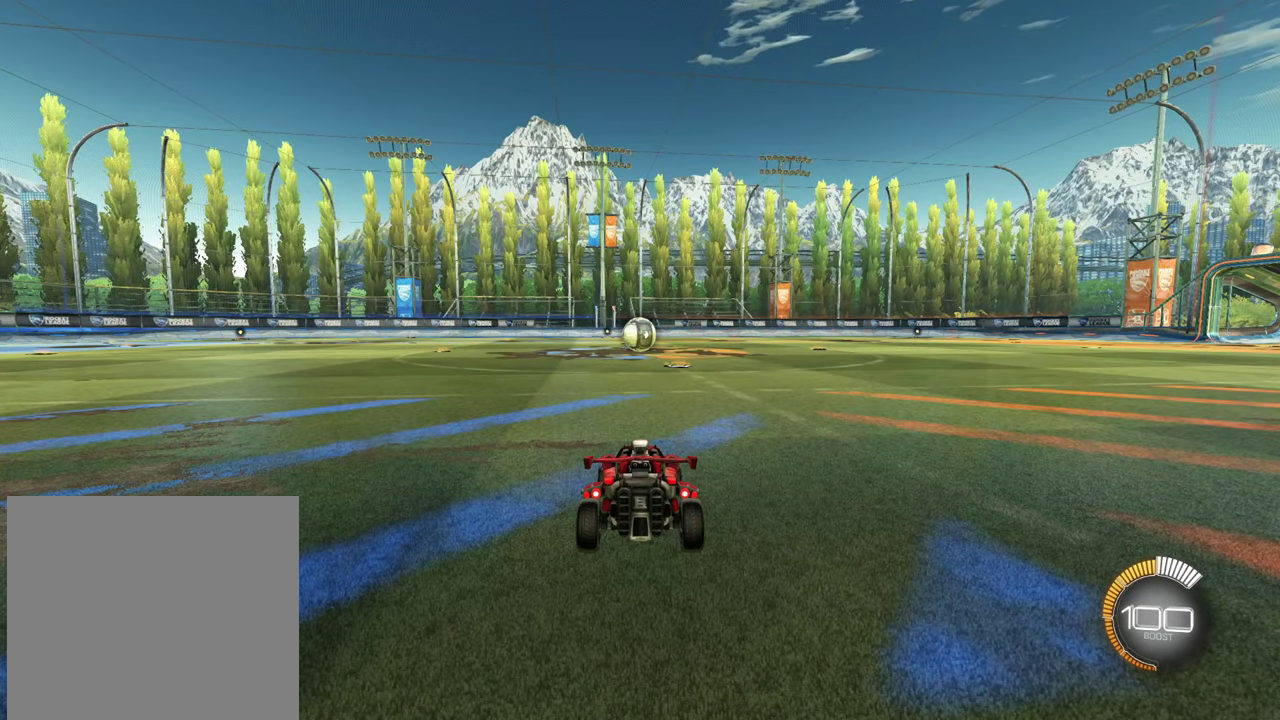
{"dt_ms": 500, "buttons": ["CIRCLE", "R2"], "left_stick": "center", "right_stick": "center", "events": [[33, "R2", "down"], [317, "CIRCLE", "down"]]}
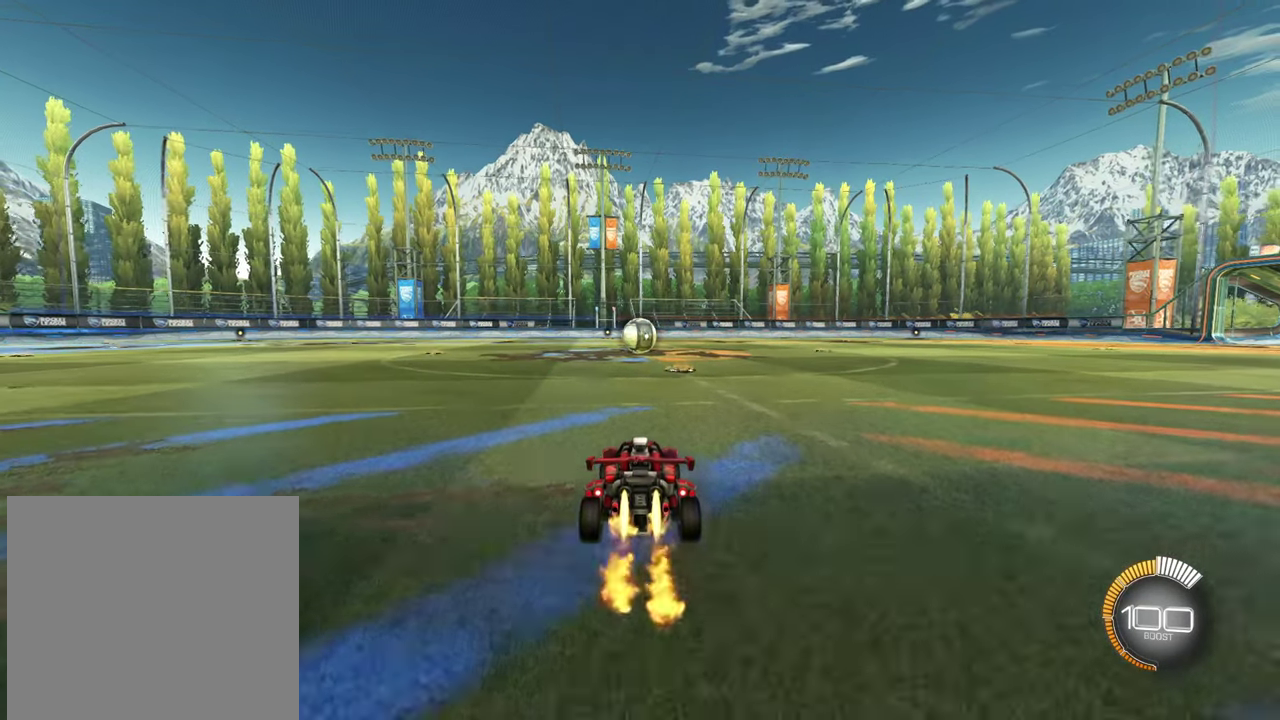
{"dt_ms": 501, "buttons": ["CIRCLE", "R2"], "left_stick": "center", "right_stick": "center", "events": []}
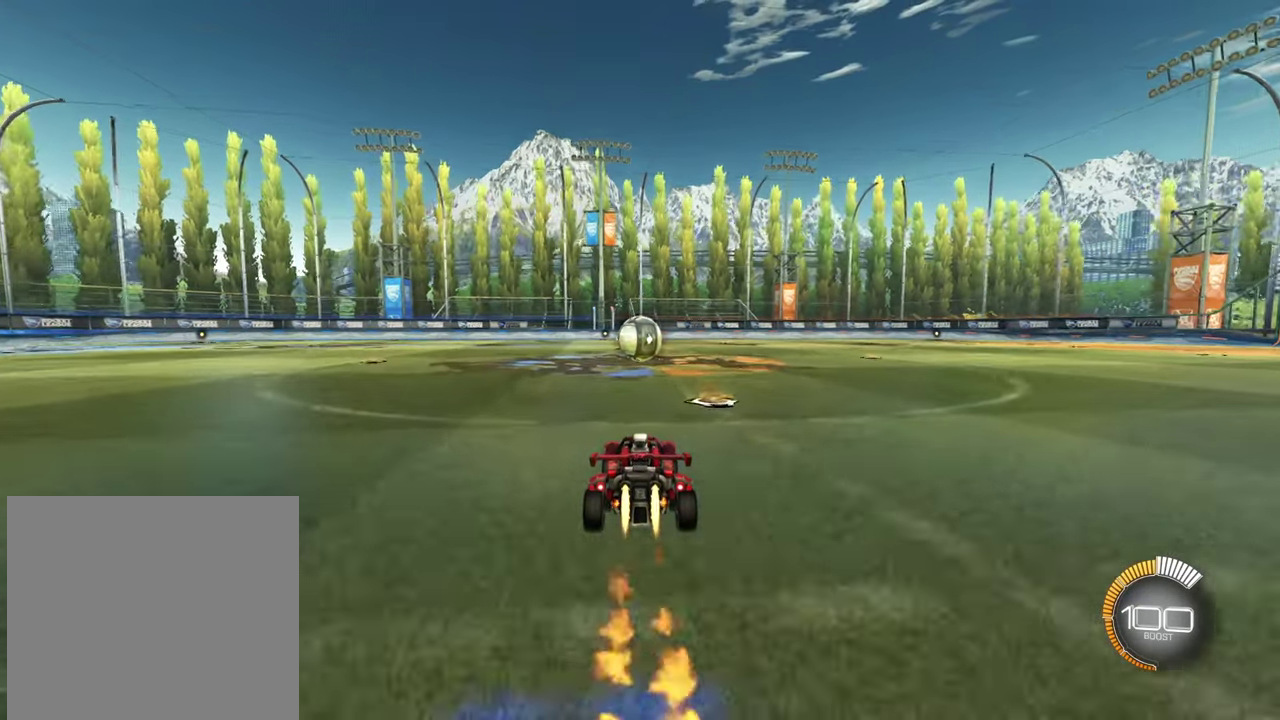
{"dt_ms": 300, "buttons": ["CIRCLE", "R2"], "left_stick": "center", "right_stick": "center", "events": []}
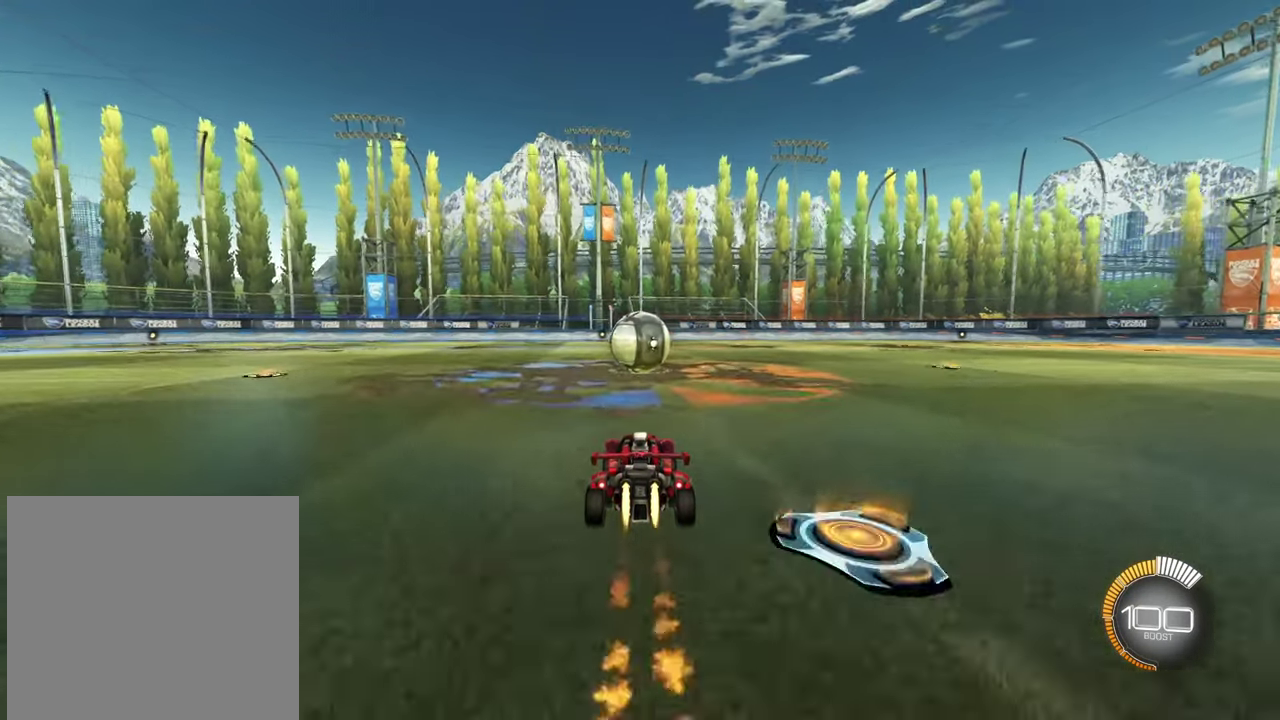
{"dt_ms": 901, "buttons": ["L1"], "left_stick": "up-left", "right_stick": "center", "events": [[418, "CROSS", "down"], [418, "L1", "down"], [418, "left_stick", "up-left"], [501, "CROSS", "up"], [551, "CROSS", "down"], [785, "CROSS", "up"], [835, "CIRCLE", "up"], [835, "R2", "up"]]}
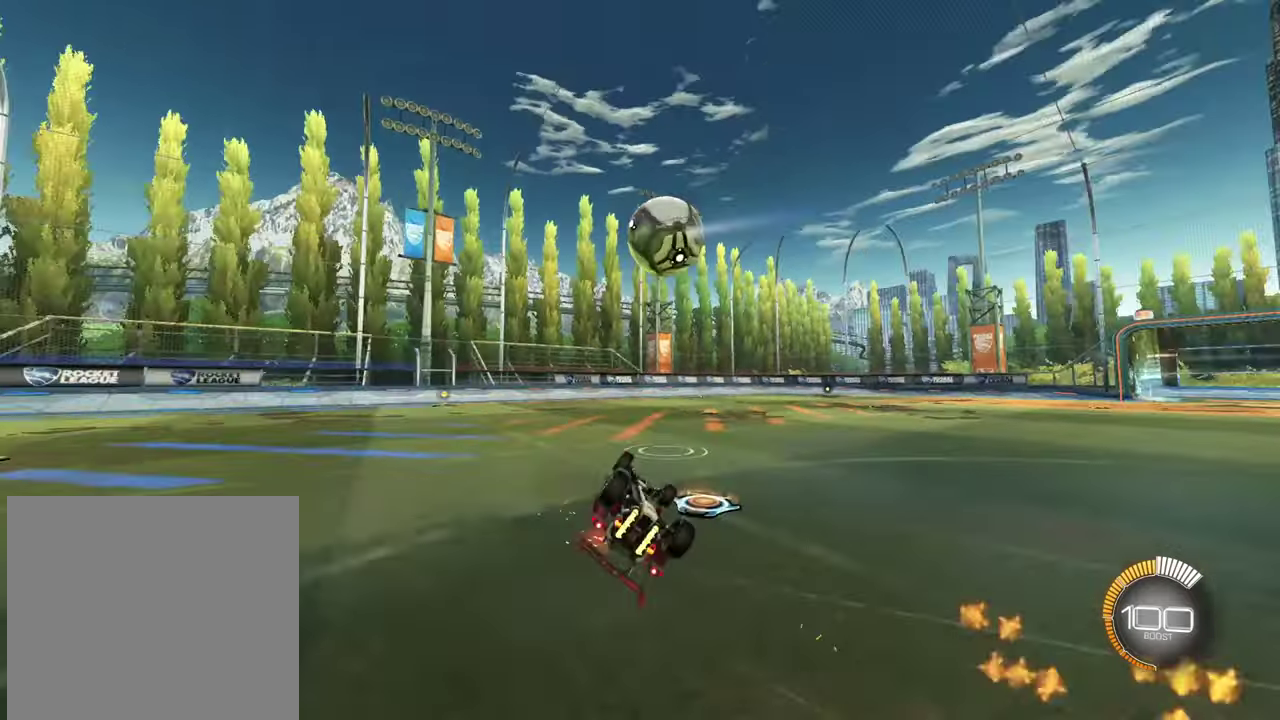
{"dt_ms": 301, "buttons": [], "left_stick": "center", "right_stick": "center", "events": [[84, "left_stick", "center"], [167, "L1", "up"]]}
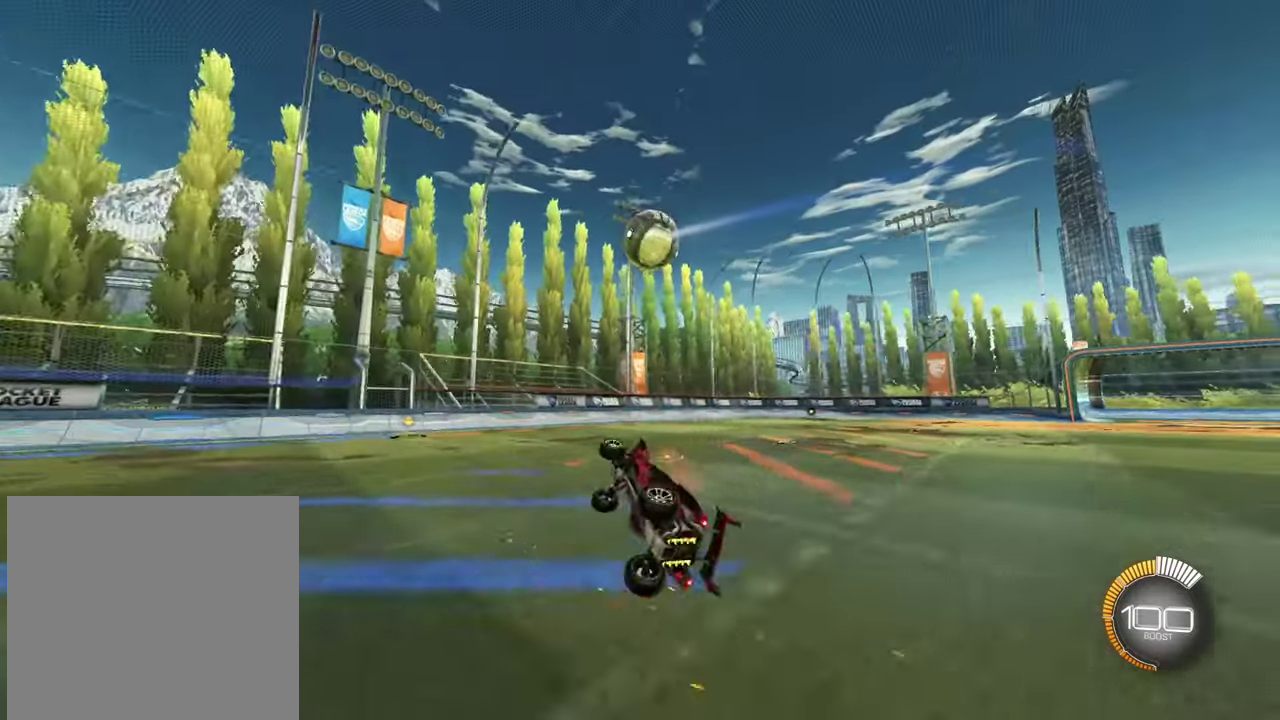
{"dt_ms": 500, "buttons": [], "left_stick": "center", "right_stick": "center", "events": []}
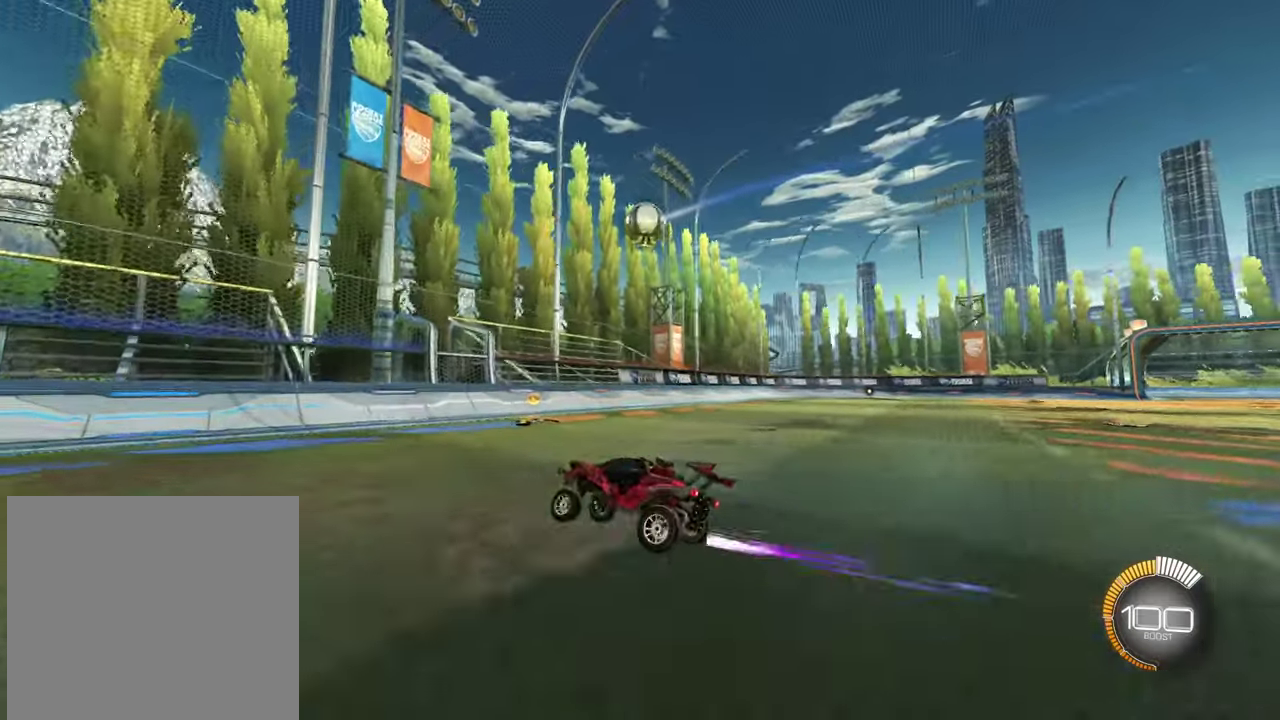
{"dt_ms": 401, "buttons": [], "left_stick": "center", "right_stick": "center", "events": []}
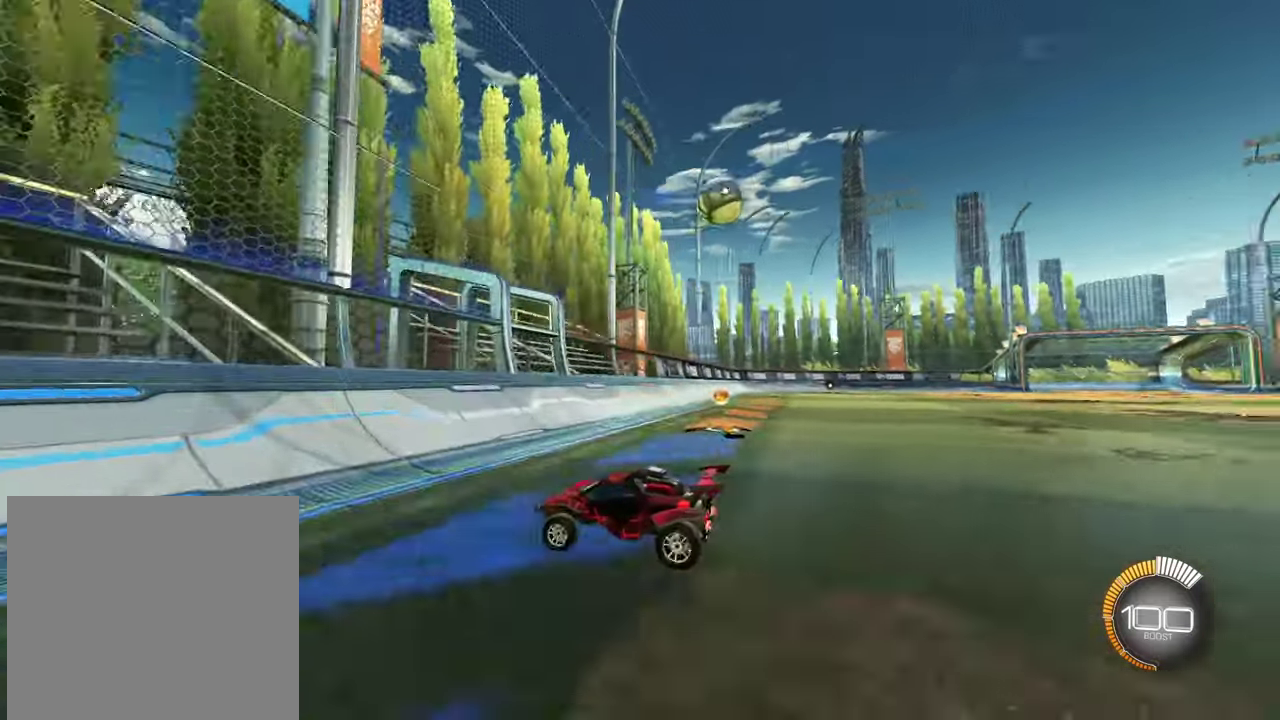
{"dt_ms": 500, "buttons": [], "left_stick": "up-left", "right_stick": "center", "events": [[350, "left_stick", "up-left"]]}
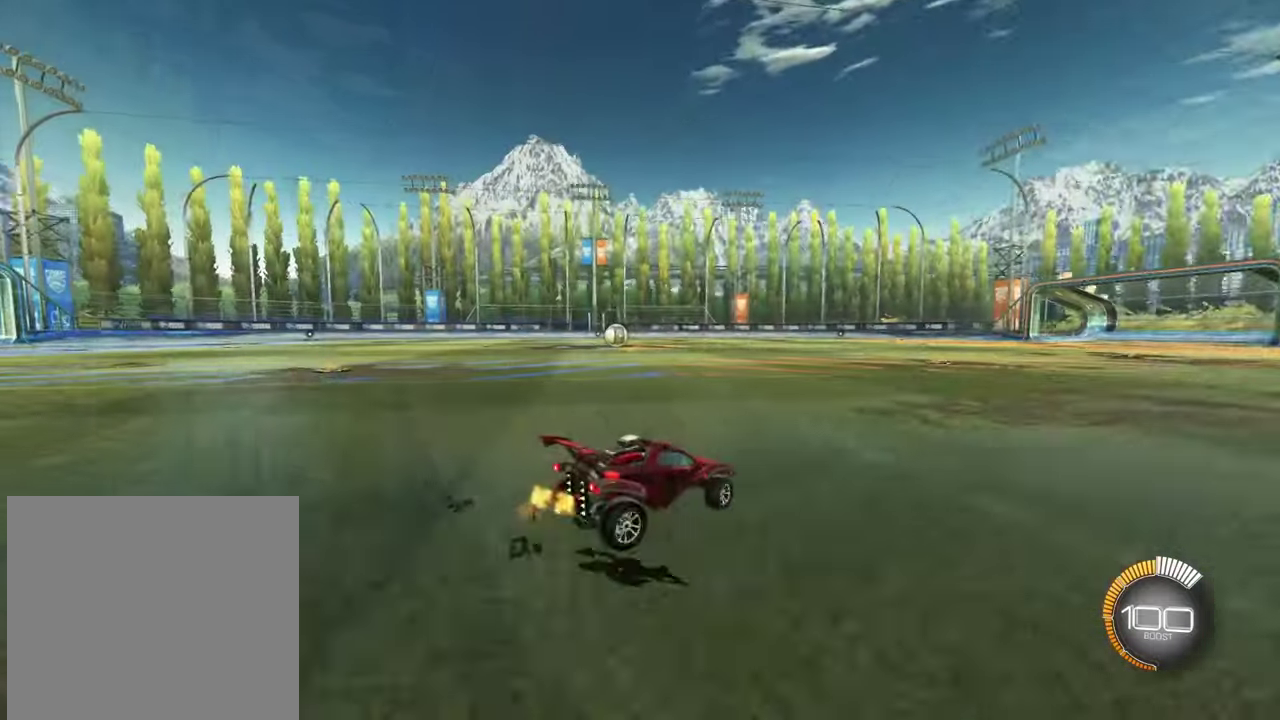
{"dt_ms": 601, "buttons": ["CIRCLE", "R2"], "left_stick": "up-left", "right_stick": "center", "events": [[150, "left_stick", "left"], [317, "R2", "down"], [384, "CIRCLE", "down"], [384, "left_stick", "up-left"]]}
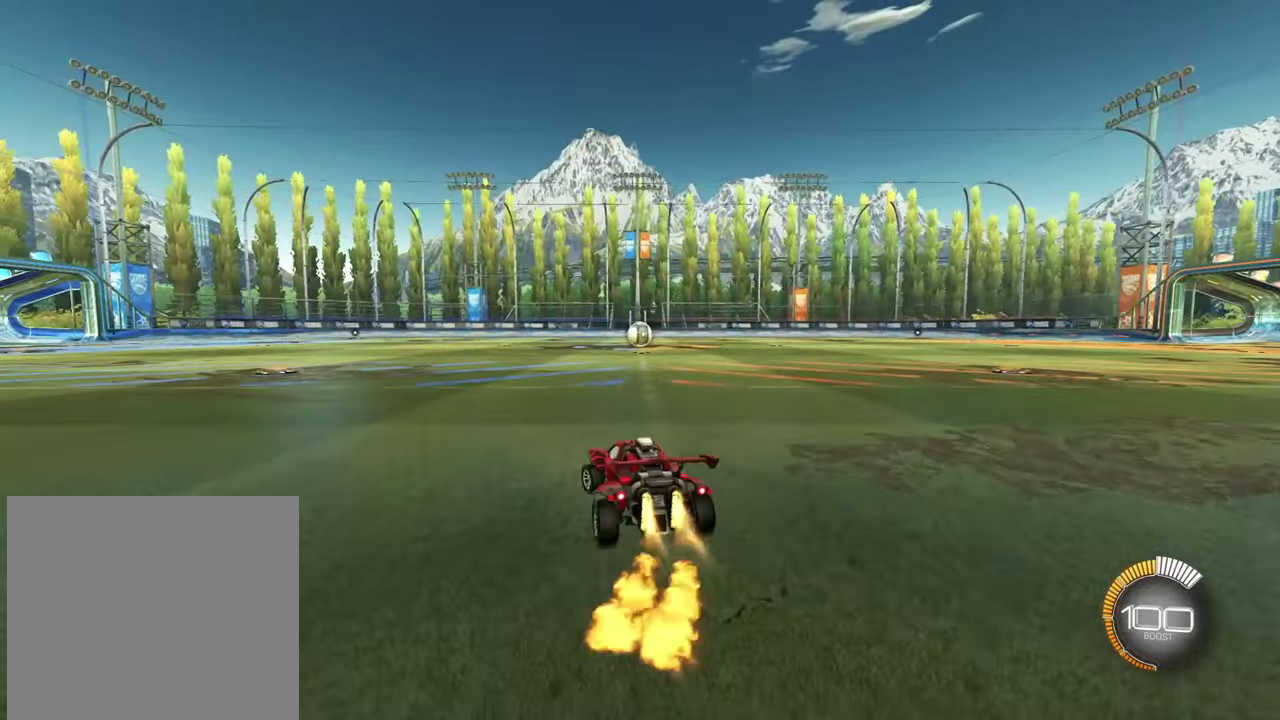
{"dt_ms": 700, "buttons": ["SQUARE", "R2"], "left_stick": "right", "right_stick": "center", "events": [[66, "left_stick", "center"], [383, "CIRCLE", "up"], [417, "left_stick", "right"], [700, "SQUARE", "down"]]}
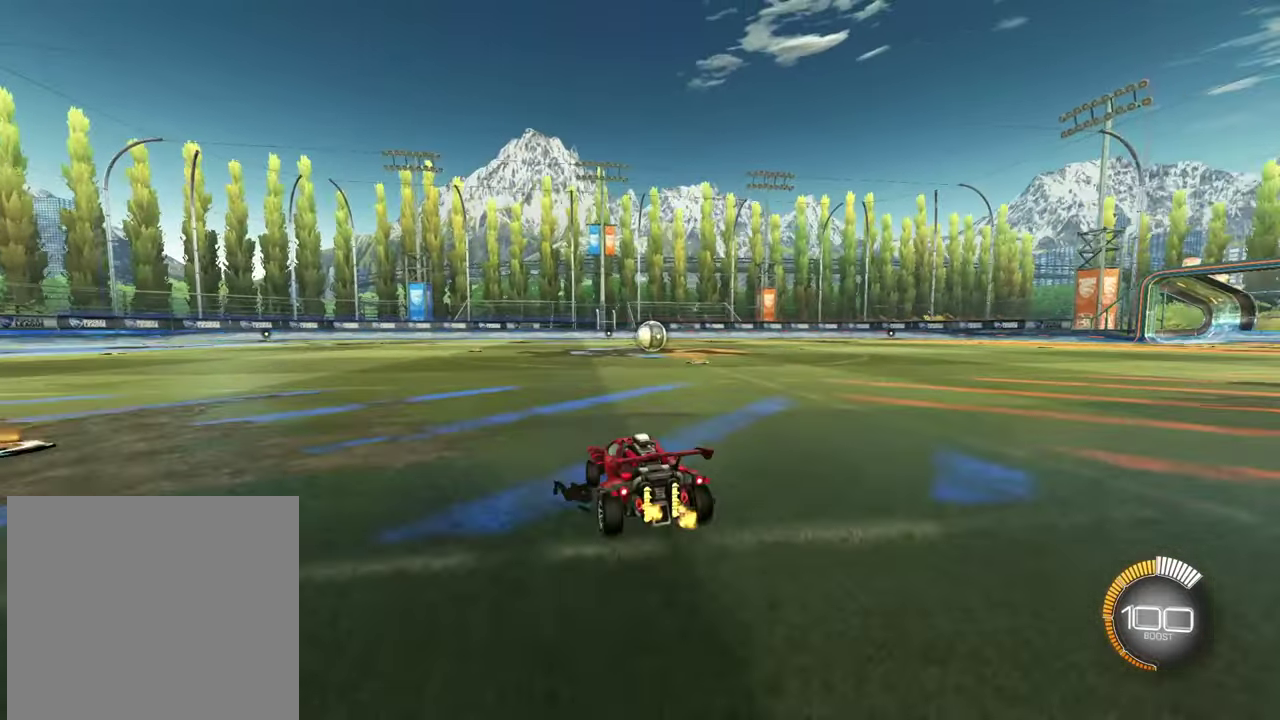
{"dt_ms": 301, "buttons": ["L2"], "left_stick": "right", "right_stick": "center", "events": [[17, "left_stick", "center"], [50, "R2", "up"], [84, "SQUARE", "up"], [134, "L2", "down"], [167, "left_stick", "right"]]}
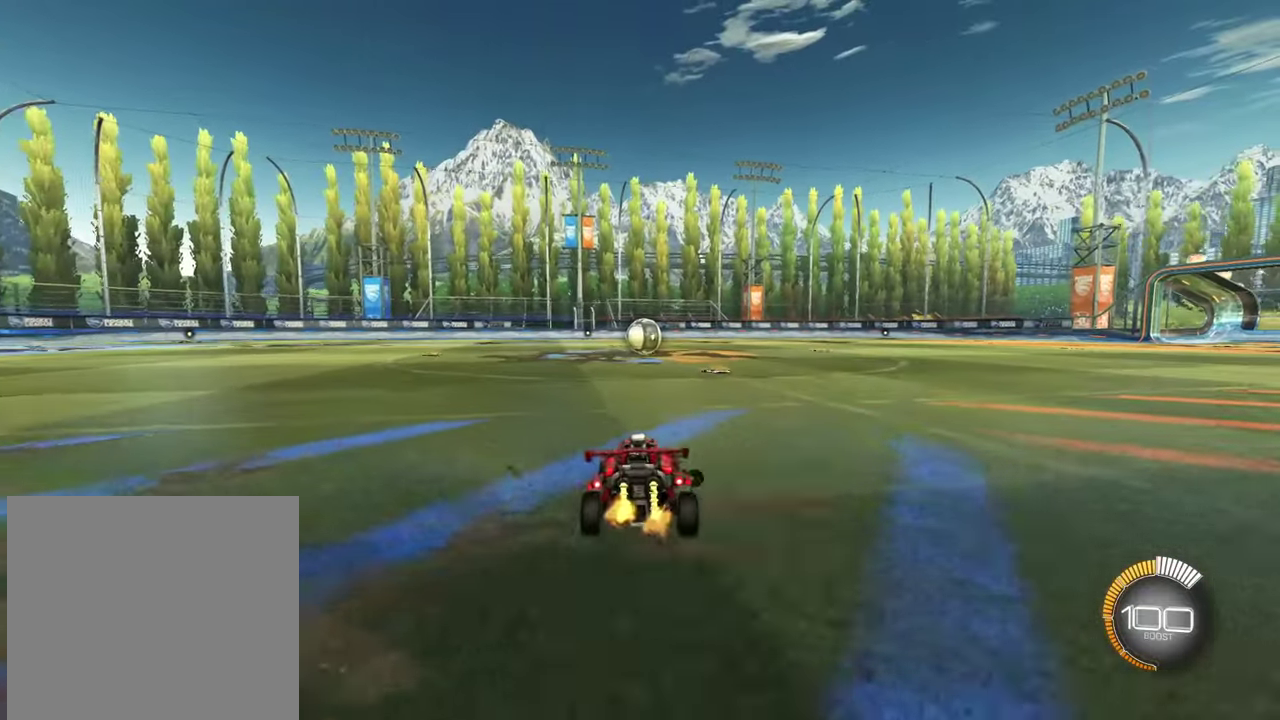
{"dt_ms": 400, "buttons": [], "left_stick": "center", "right_stick": "center", "events": [[33, "L2", "up"], [66, "left_stick", "center"], [283, "L2", "down"], [333, "L2", "up"]]}
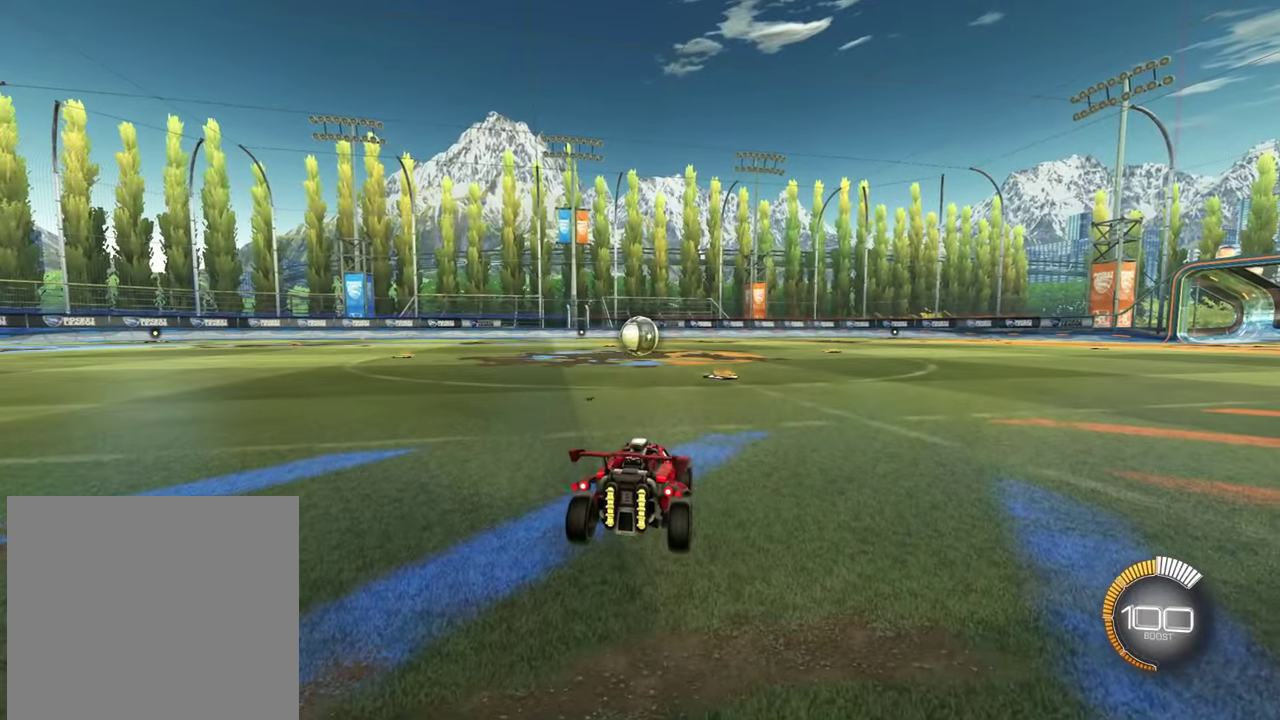
{"dt_ms": 801, "buttons": ["L2"], "left_stick": "center", "right_stick": "center", "events": [[67, "left_stick", "left"], [84, "R2", "down"], [167, "left_stick", "center"], [484, "left_stick", "left"], [567, "R2", "up"], [584, "left_stick", "center"], [651, "L2", "down"]]}
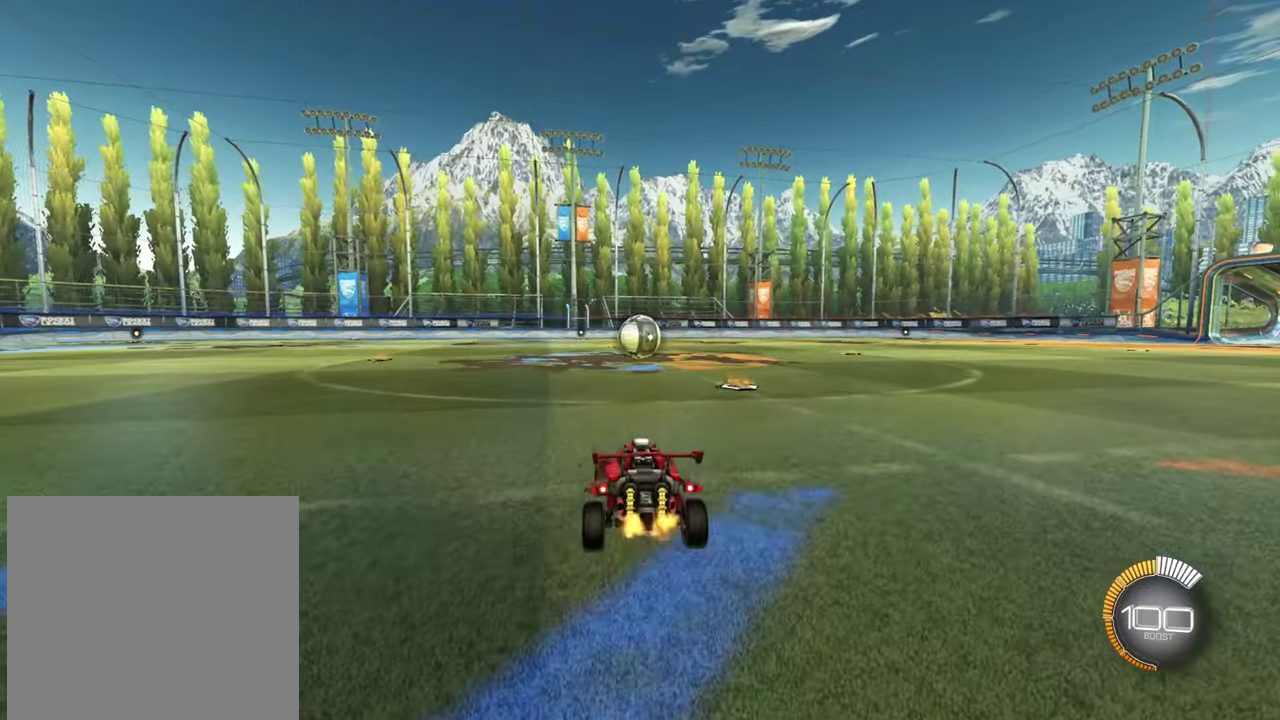
{"dt_ms": 300, "buttons": ["L2"], "left_stick": "center", "right_stick": "center", "events": [[33, "L2", "up"], [83, "L2", "down"]]}
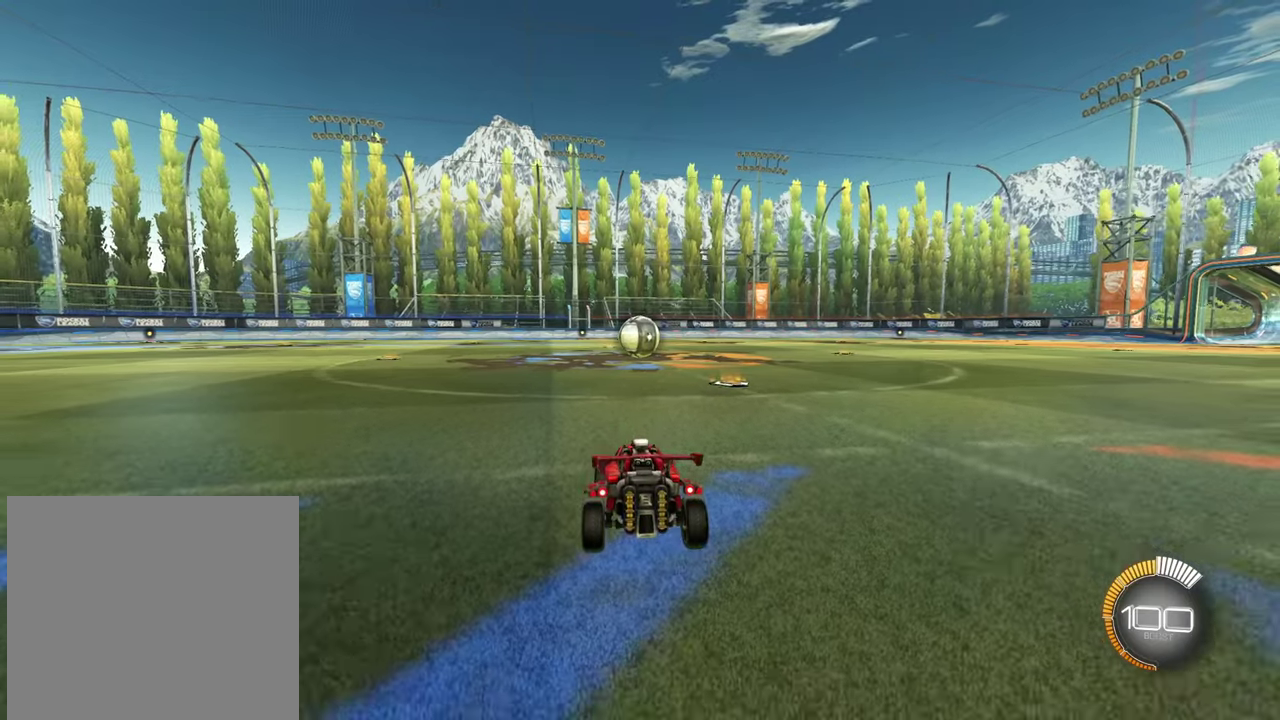
{"dt_ms": 301, "buttons": ["R2"], "left_stick": "right", "right_stick": "center"}
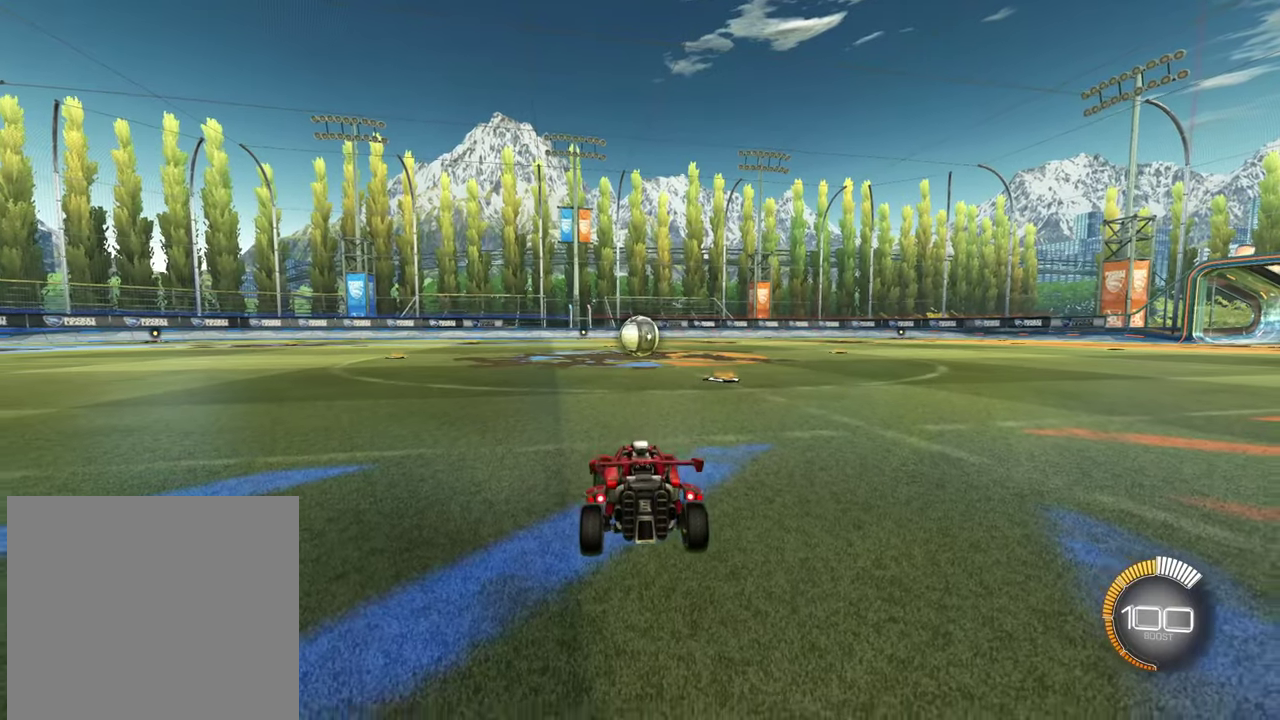
{"dt_ms": 700, "buttons": [], "left_stick": "center", "right_stick": "center", "events": [[50, "left_stick", "center"], [83, "R2", "up"], [383, "L1", "down"], [383, "L2", "down"], [517, "L1", "up"], [517, "L2", "up"]]}
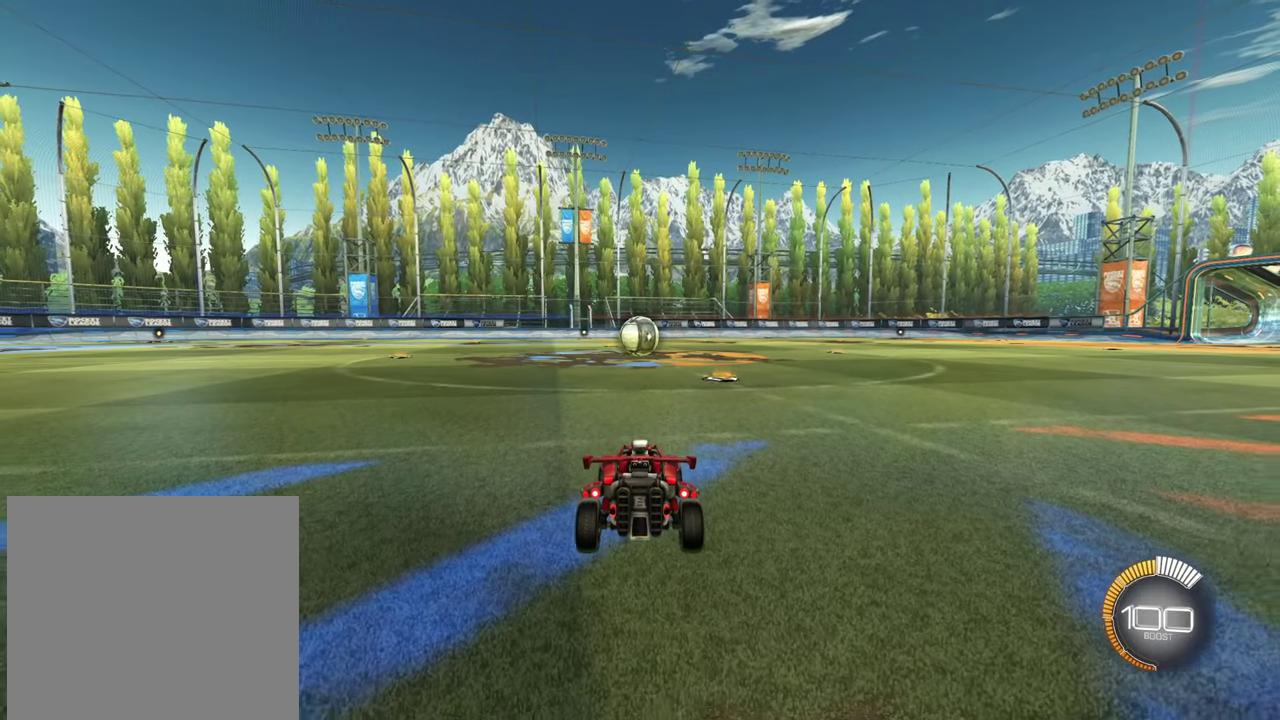
{"dt_ms": 701, "buttons": [], "left_stick": "center", "right_stick": "center", "events": [[551, "L2", "down"], [701, "L2", "up"]]}
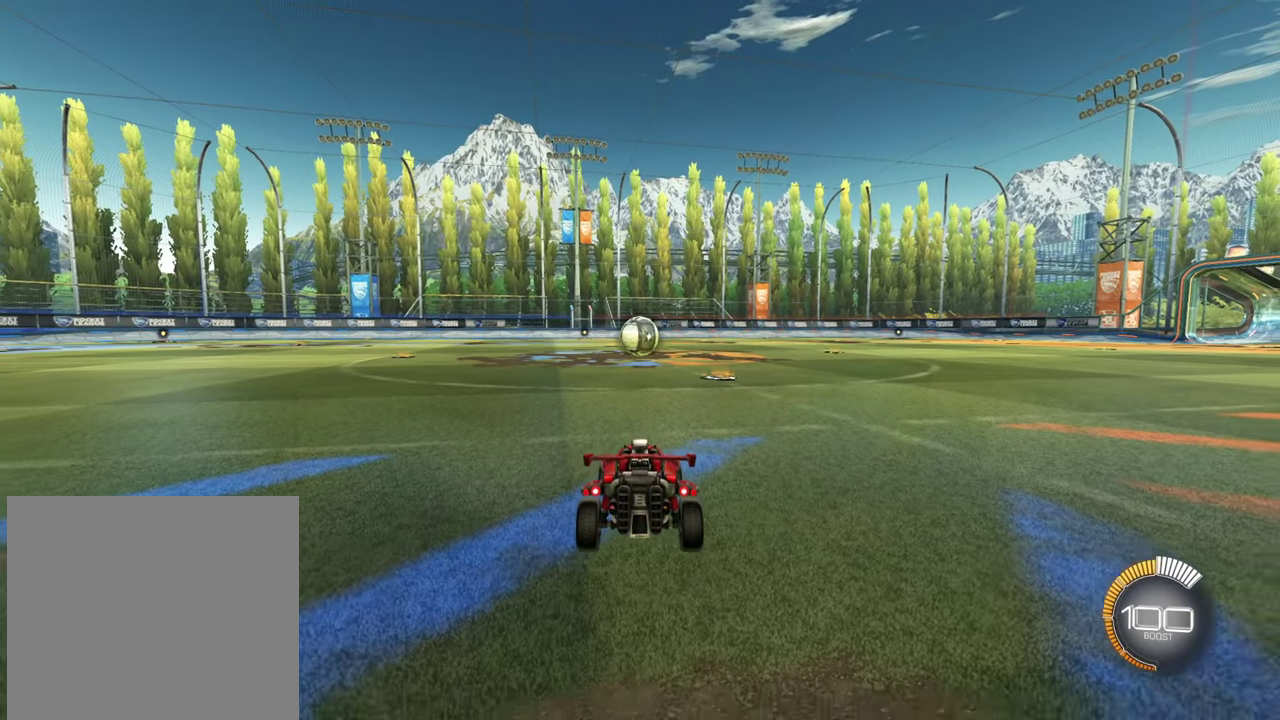
{"dt_ms": 300, "buttons": [], "left_stick": "center", "right_stick": "center", "events": []}
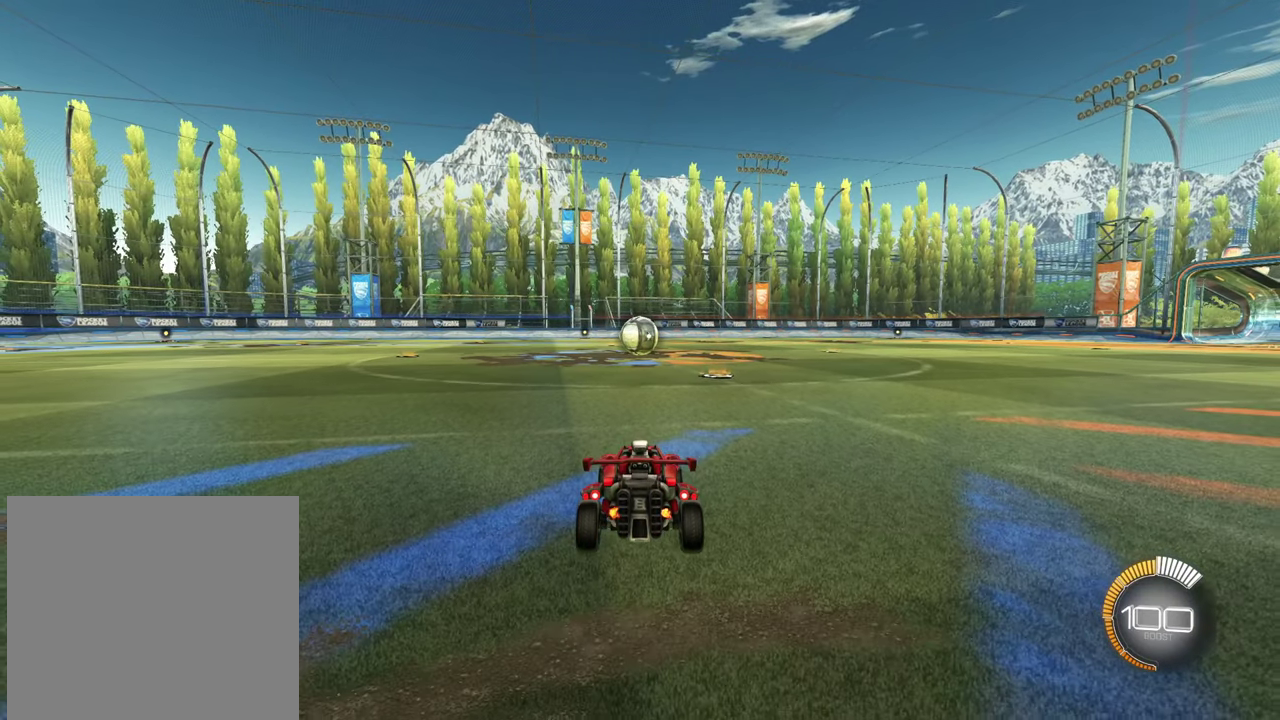
{"dt_ms": 501, "buttons": [], "left_stick": "center", "right_stick": "center", "events": []}
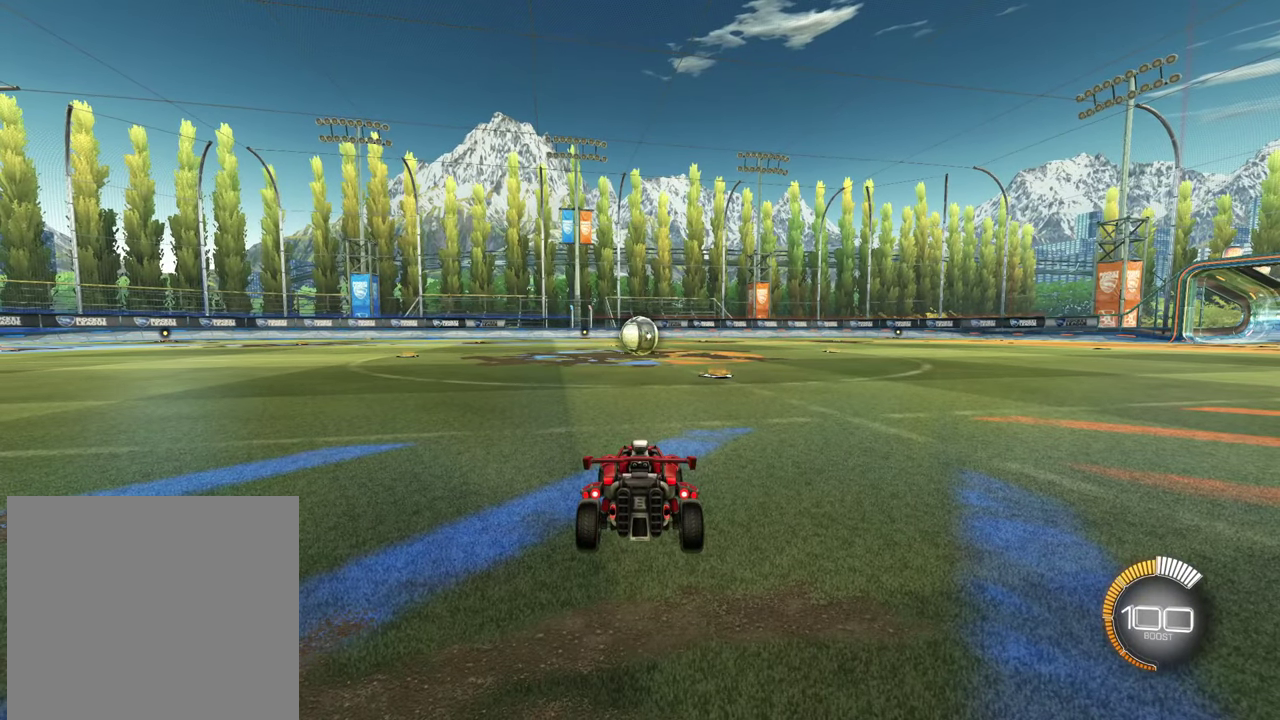
{"dt_ms": 500, "buttons": [], "left_stick": "center", "right_stick": "center", "events": []}
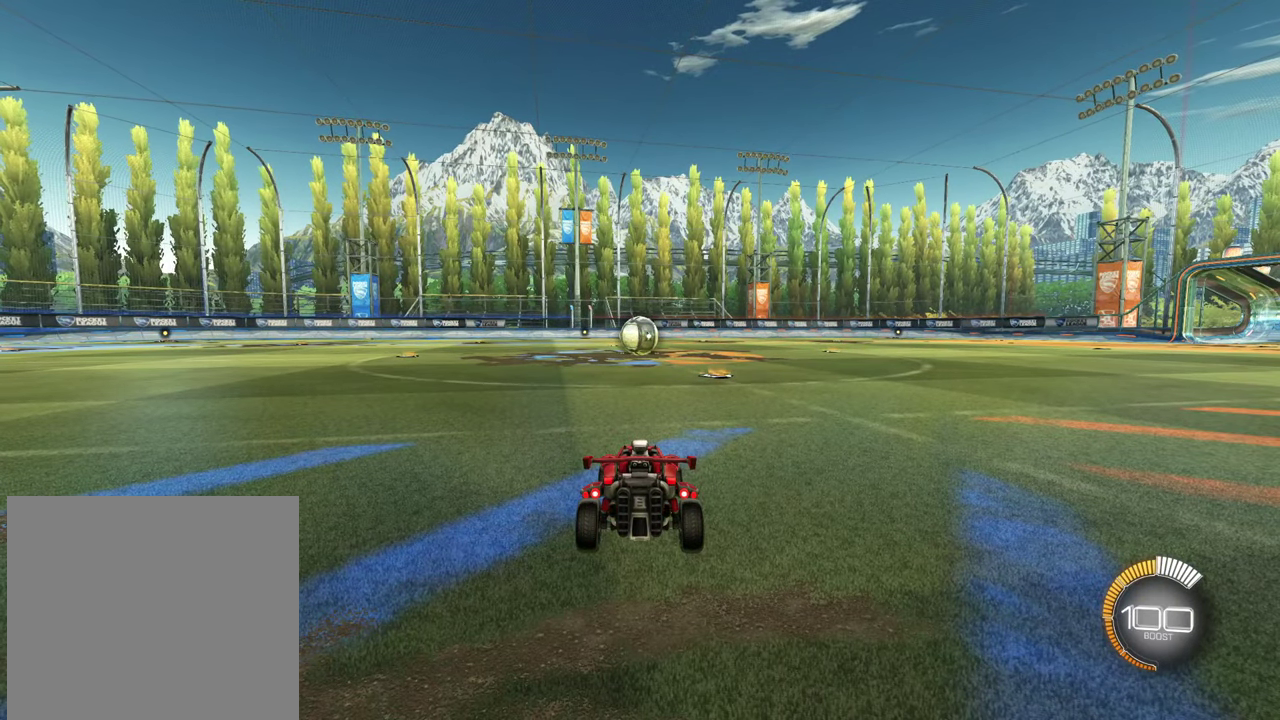
{"dt_ms": 501, "buttons": [], "left_stick": "center", "right_stick": "center", "events": []}
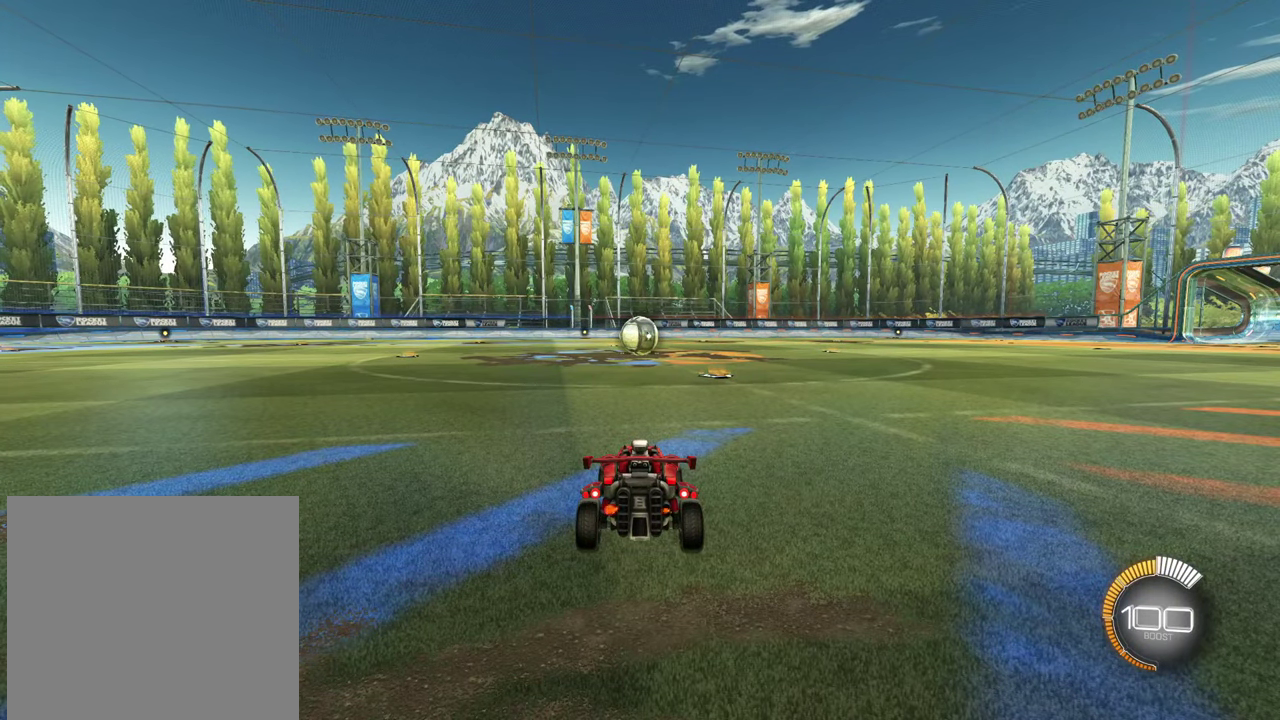
{"dt_ms": 600, "buttons": ["R2"], "left_stick": "center", "right_stick": "center", "events": [[300, "R2", "down"]]}
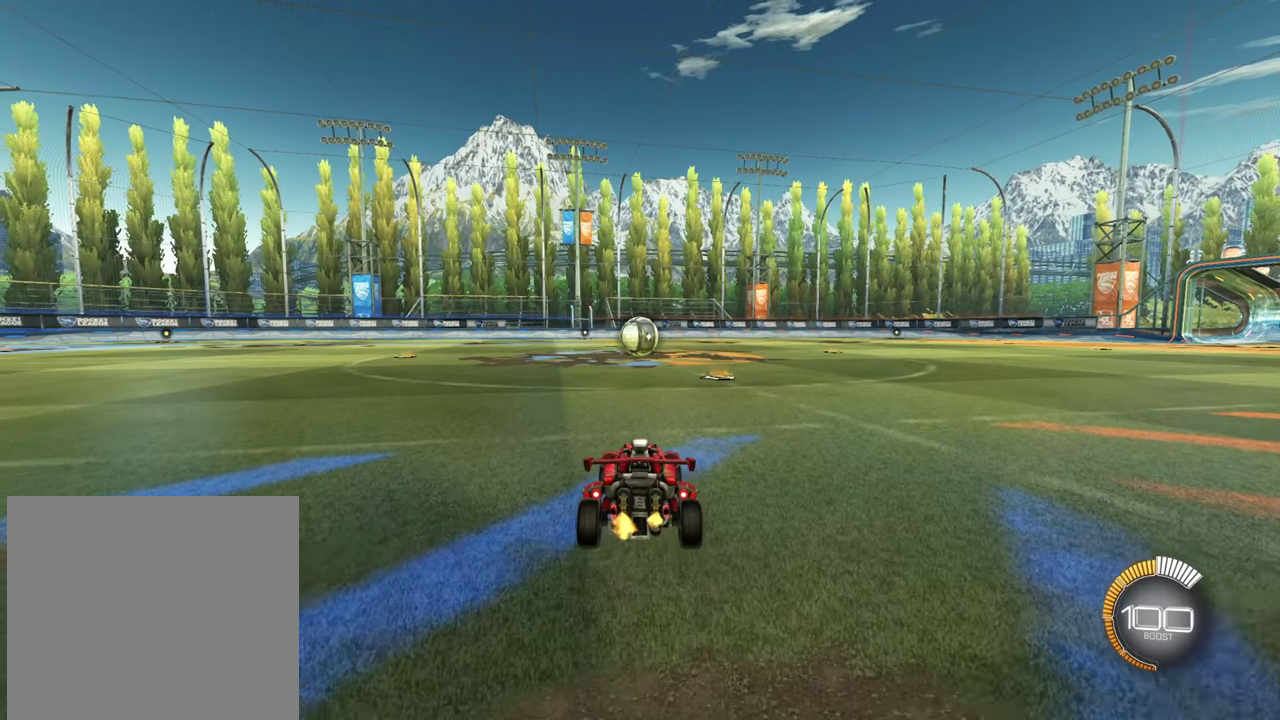
{"dt_ms": 401, "buttons": ["CIRCLE", "R2"], "left_stick": "center", "right_stick": "center", "events": [[384, "CIRCLE", "down"]]}
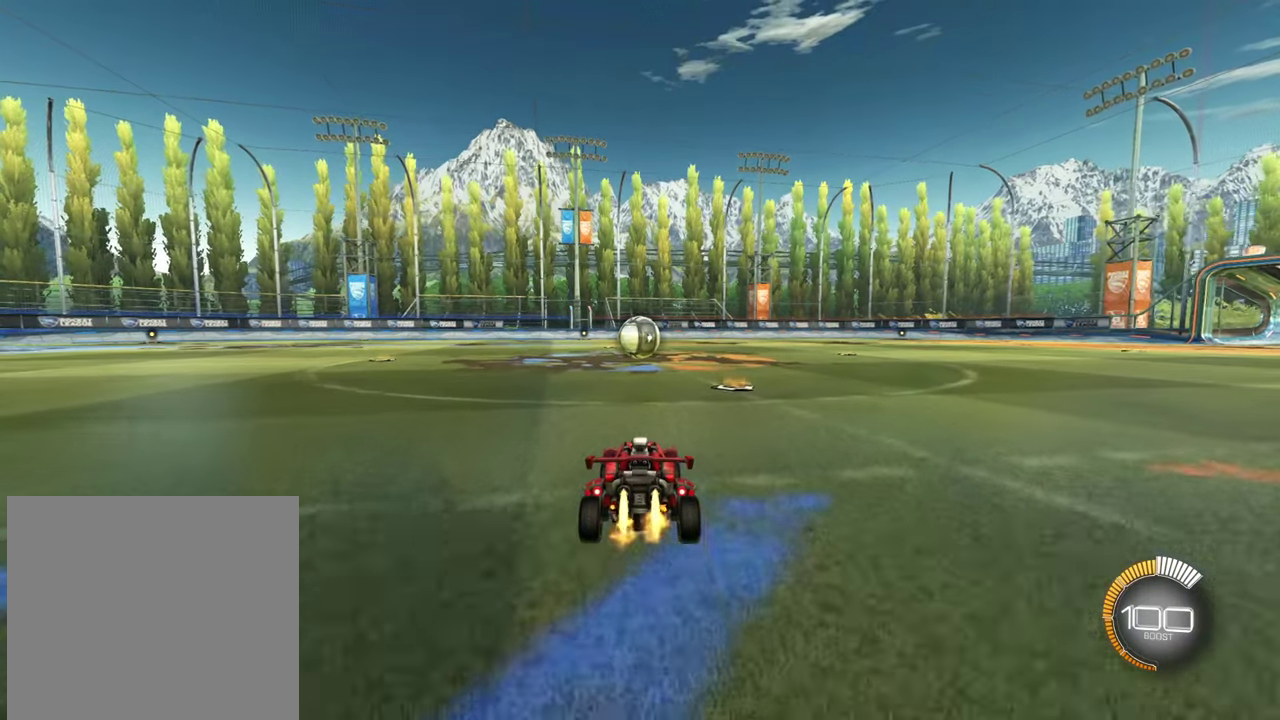
{"dt_ms": 500, "buttons": ["CROSS", "CIRCLE", "R2"], "left_stick": "center", "right_stick": "center", "events": [[467, "CROSS", "down"]]}